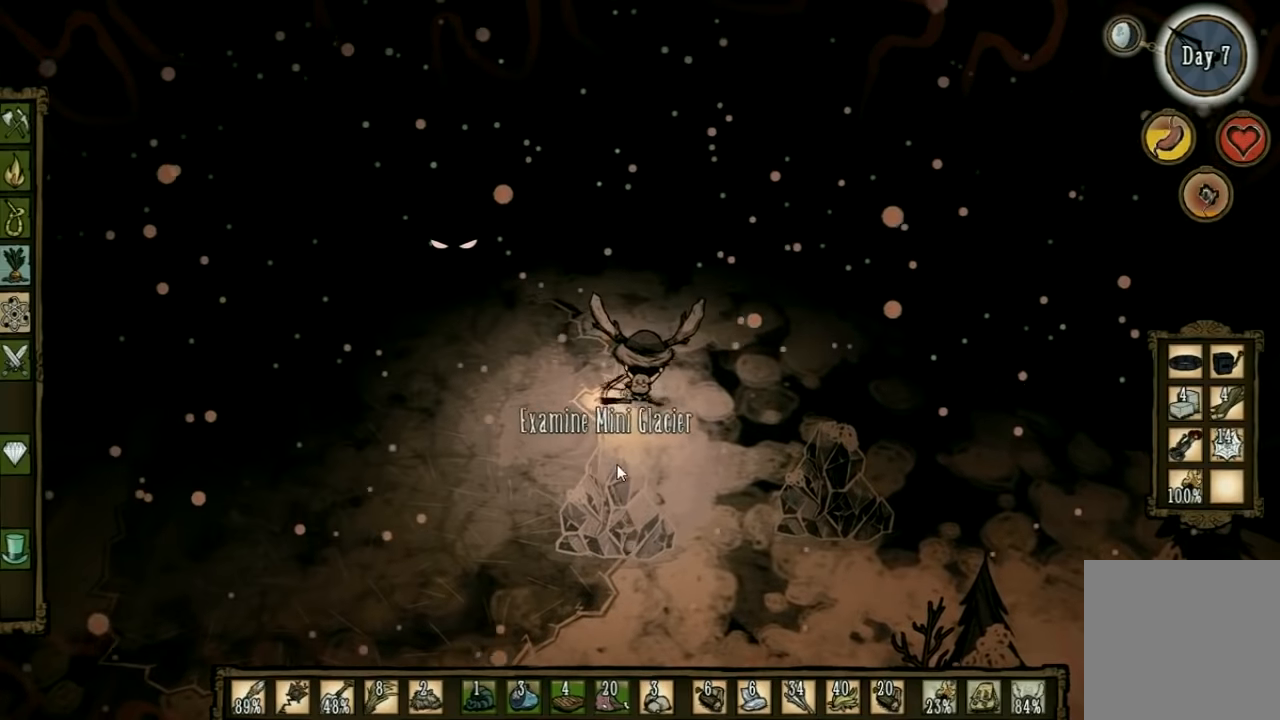
Gameplay with keyboard; each line is a JSON object with the keys held at the frame after it. "events" lists presses ("down") and releases ("up") of "1", "2", "3", "4", "5", "a", "c", "ctrl", "d", "e", "f", "q", "r", "s", "shift", "space", "tab", "v", "w", "x" and "z" between this image and that frame as [ms after this image, input, new state], when the widget could be followed in between. No other keys are recorded. Mouse input is not recorded. Not read: other_keys.
{"keys": [], "events": []}
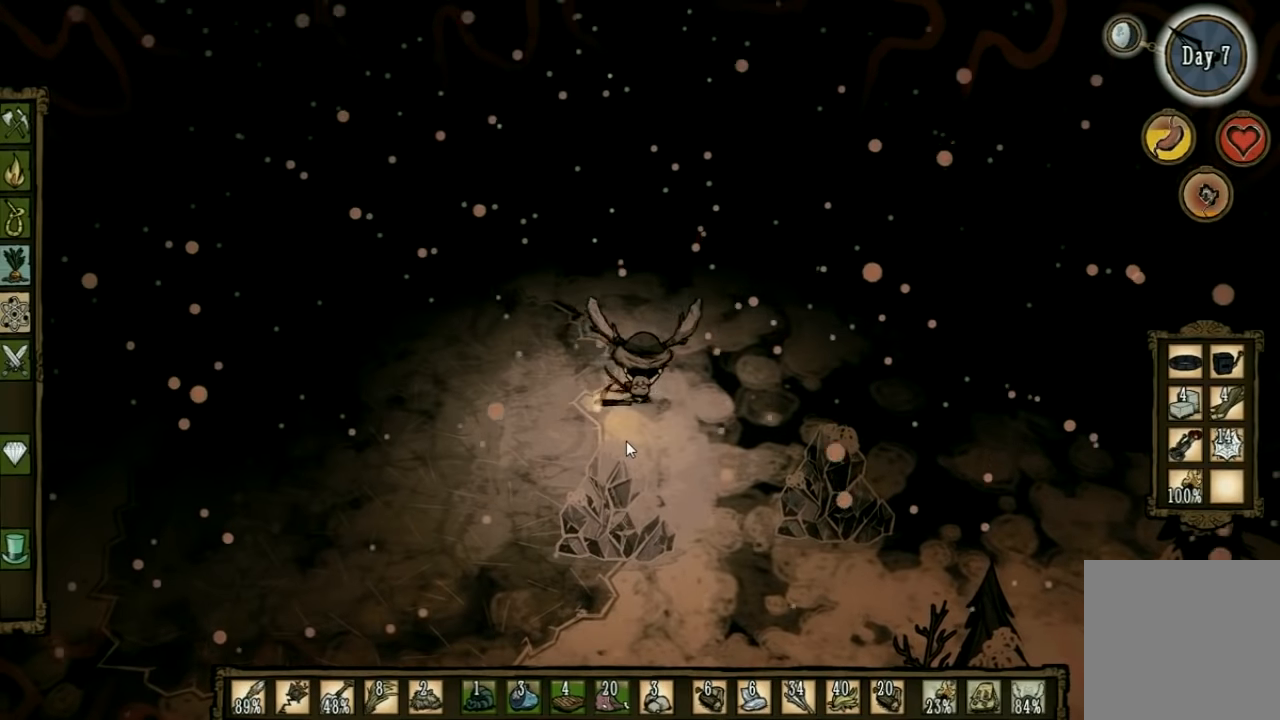
{"keys": ["w"], "events": [[300, "w", "down"]]}
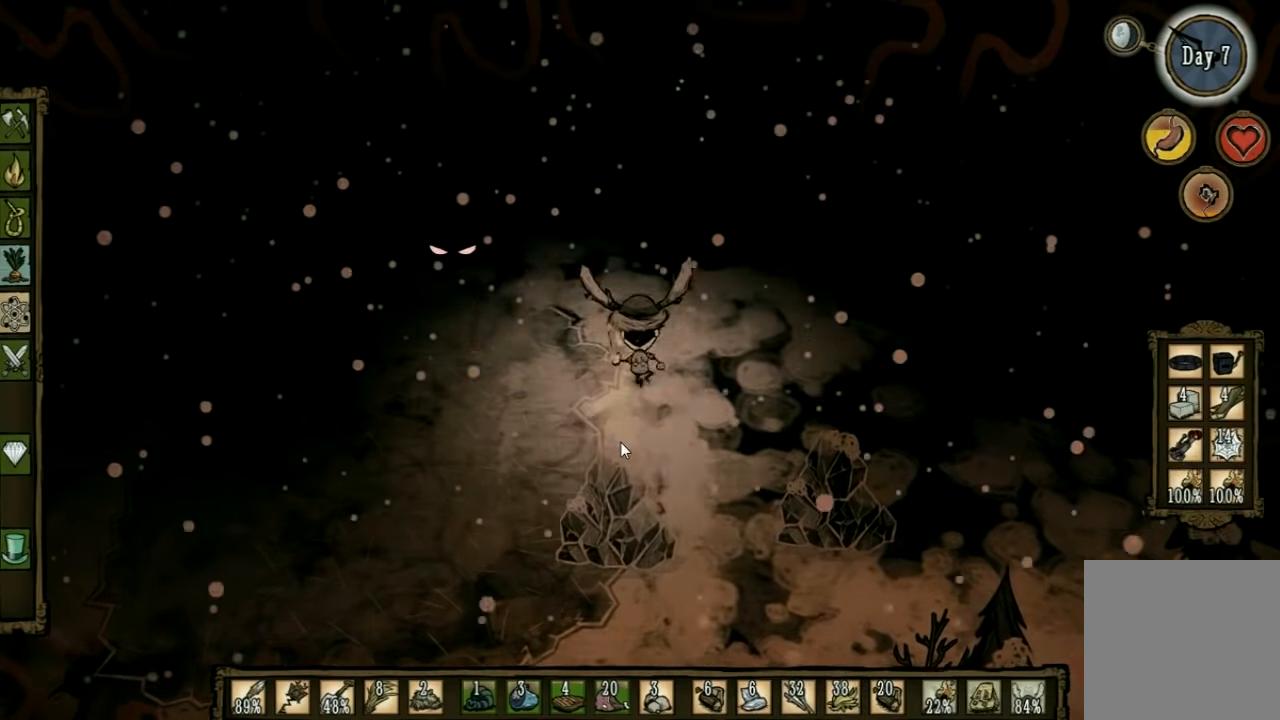
{"keys": ["a", "w"], "events": [[300, "a", "down"]]}
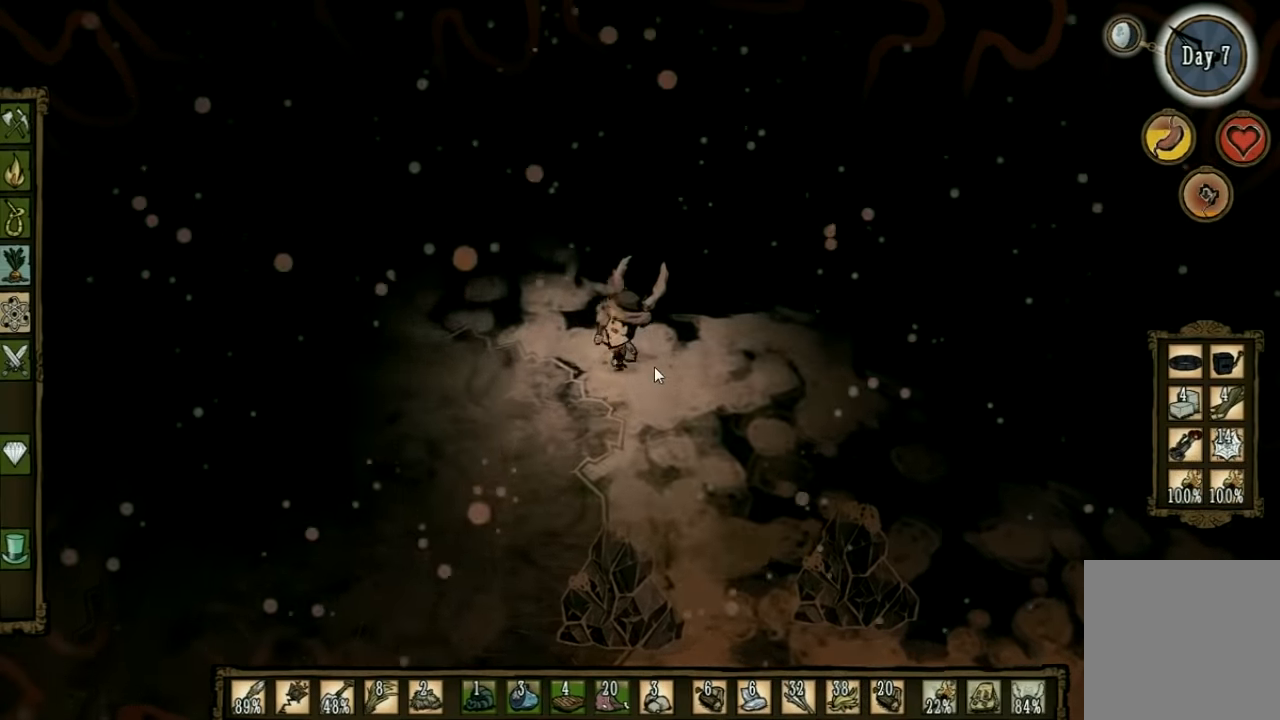
{"keys": ["a", "w"], "events": []}
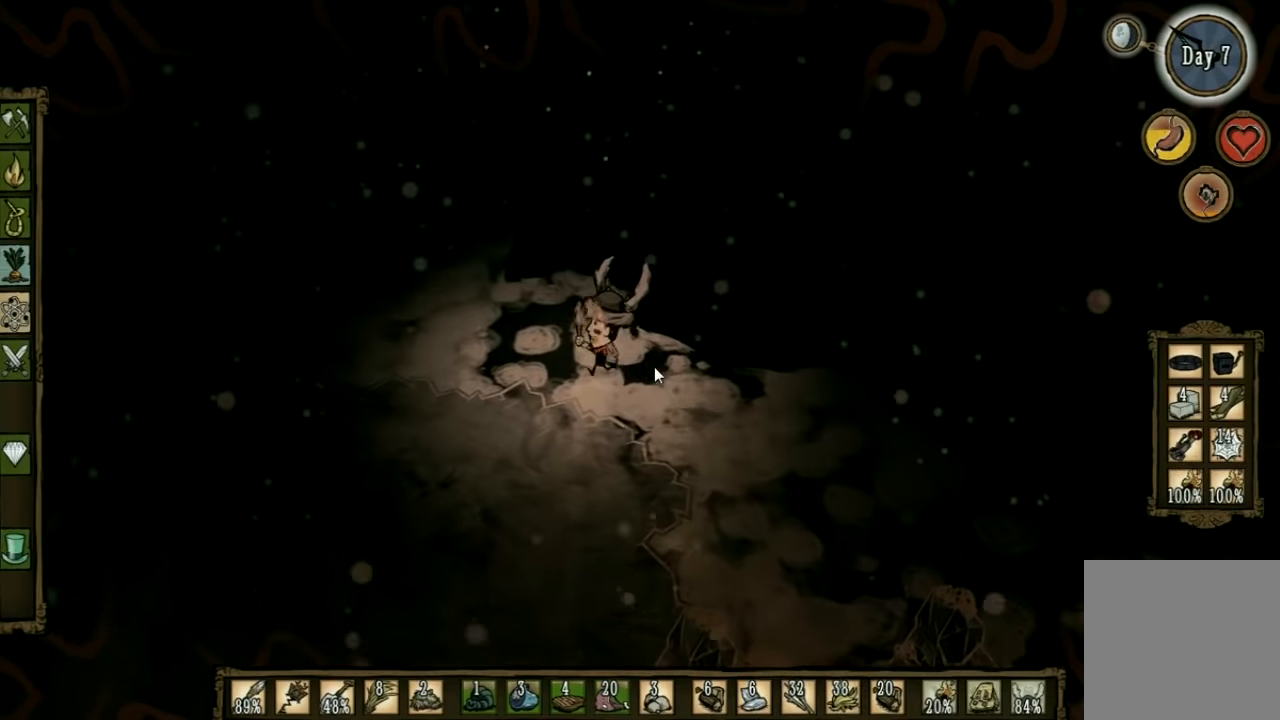
{"keys": ["a"], "events": [[100, "w", "up"]]}
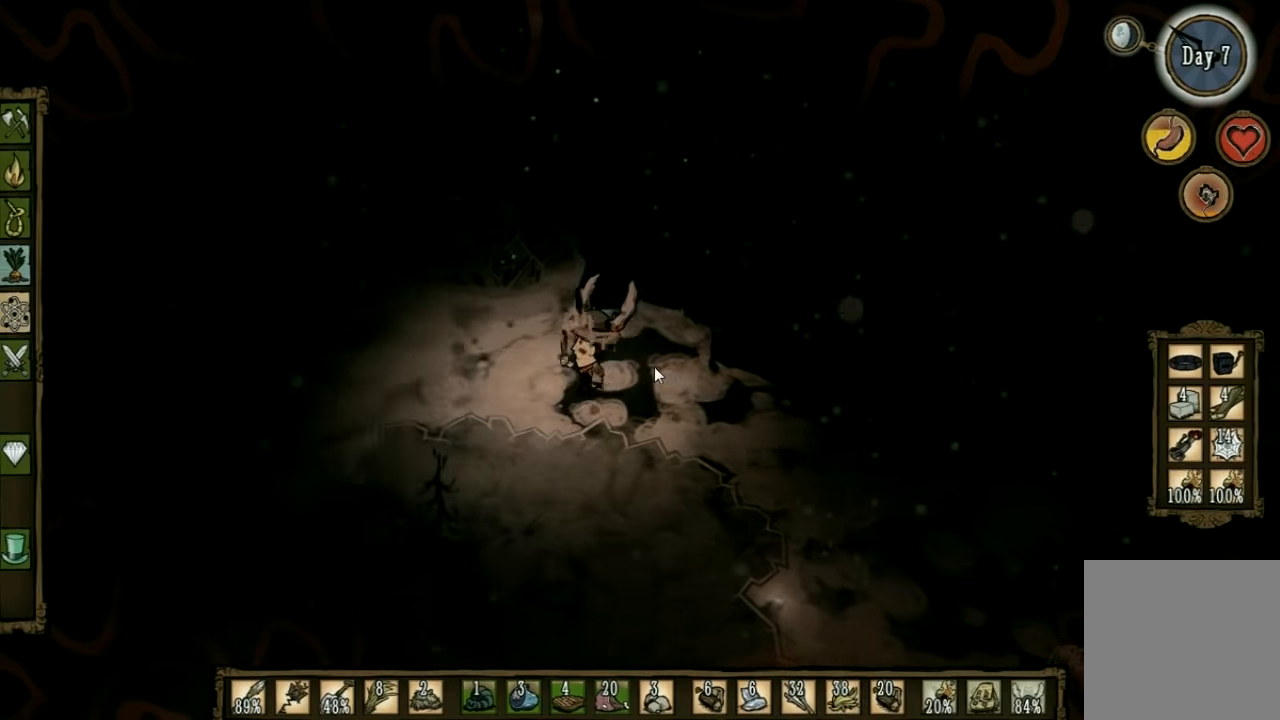
{"keys": [], "events": [[366, "a", "up"]]}
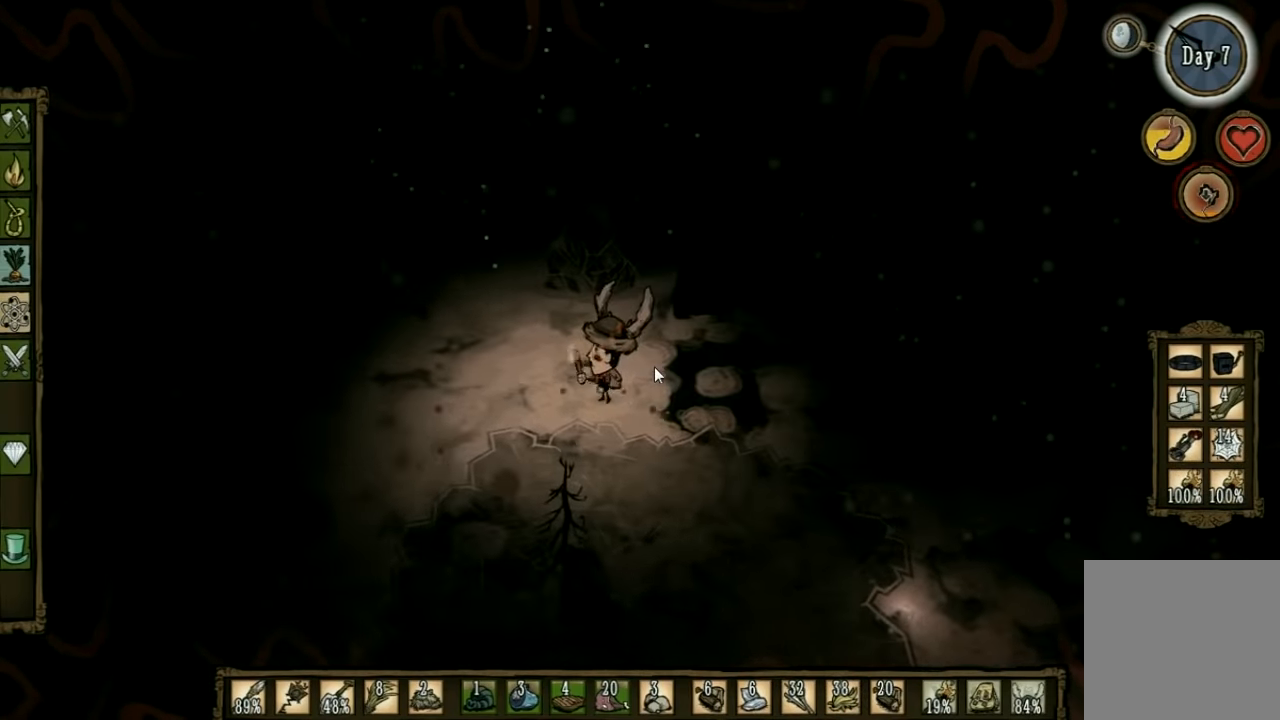
{"keys": [], "events": [[33, "tab", "down"], [133, "tab", "up"]]}
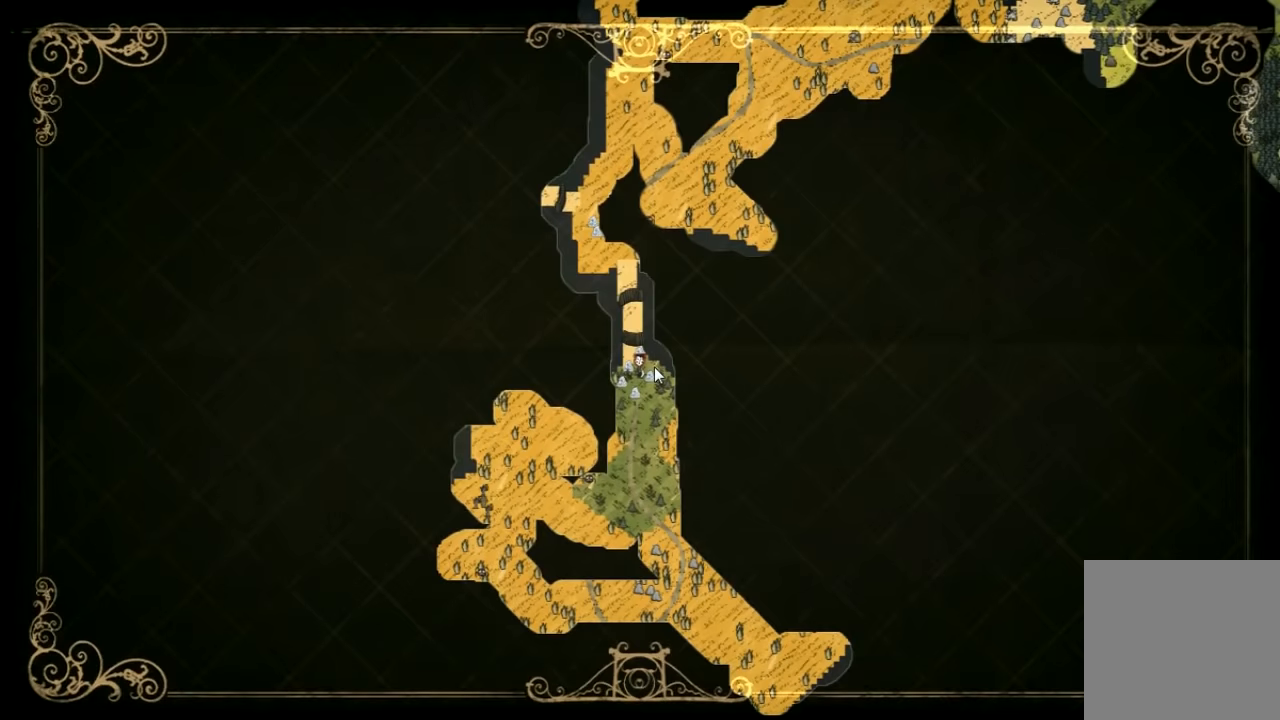
{"keys": ["a", "w"], "events": [[200, "tab", "down"], [266, "w", "down"], [333, "tab", "up"], [500, "a", "down"]]}
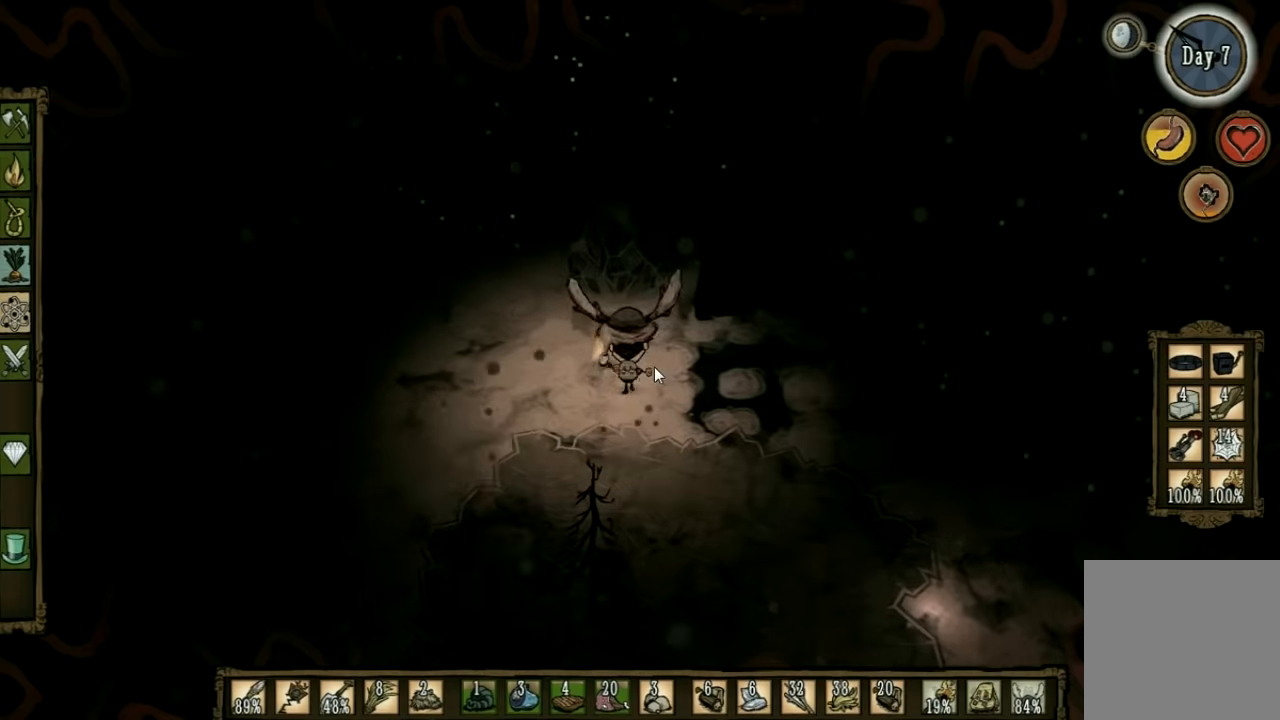
{"keys": ["a", "w"], "events": []}
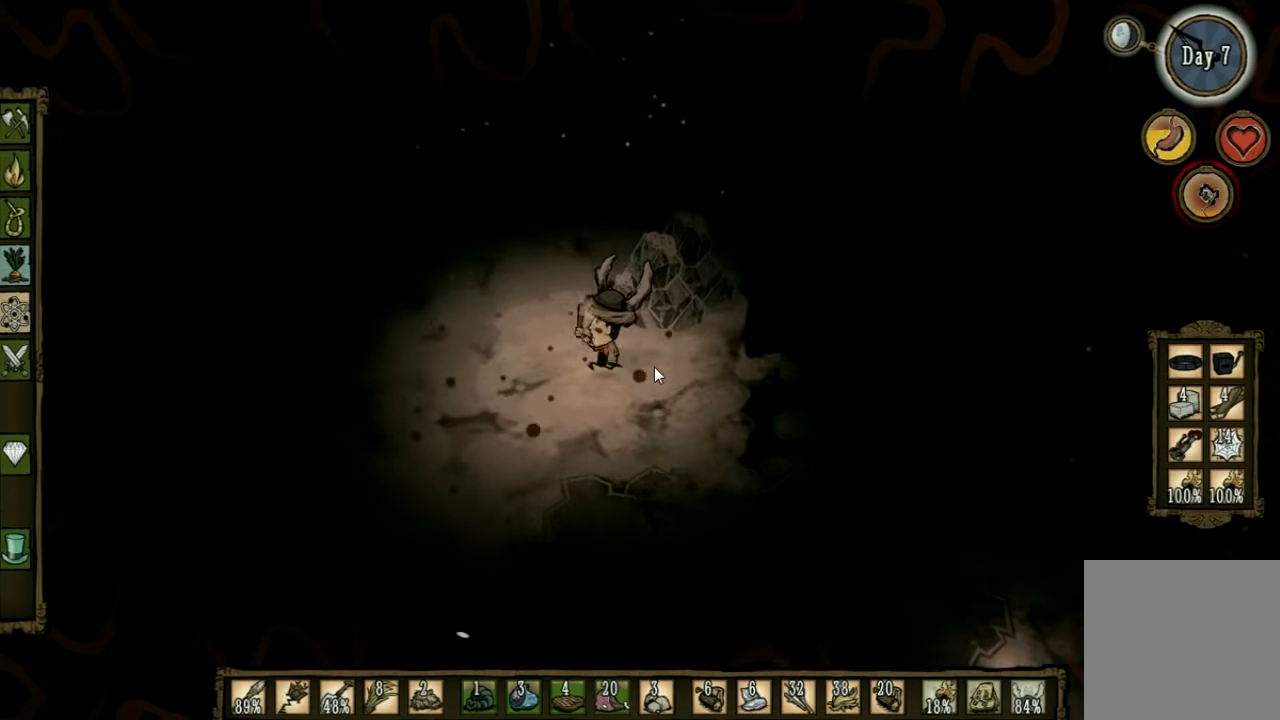
{"keys": ["a", "w"], "events": []}
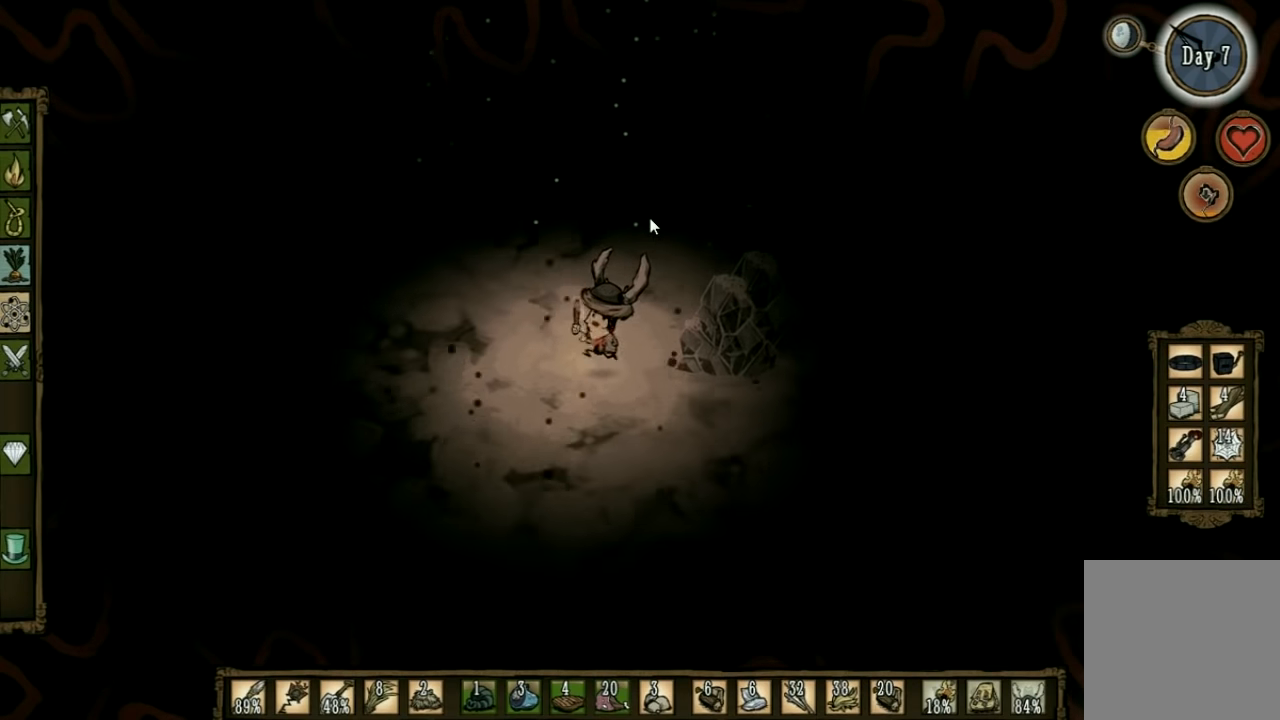
{"keys": ["w"], "events": [[100, "a", "up"]]}
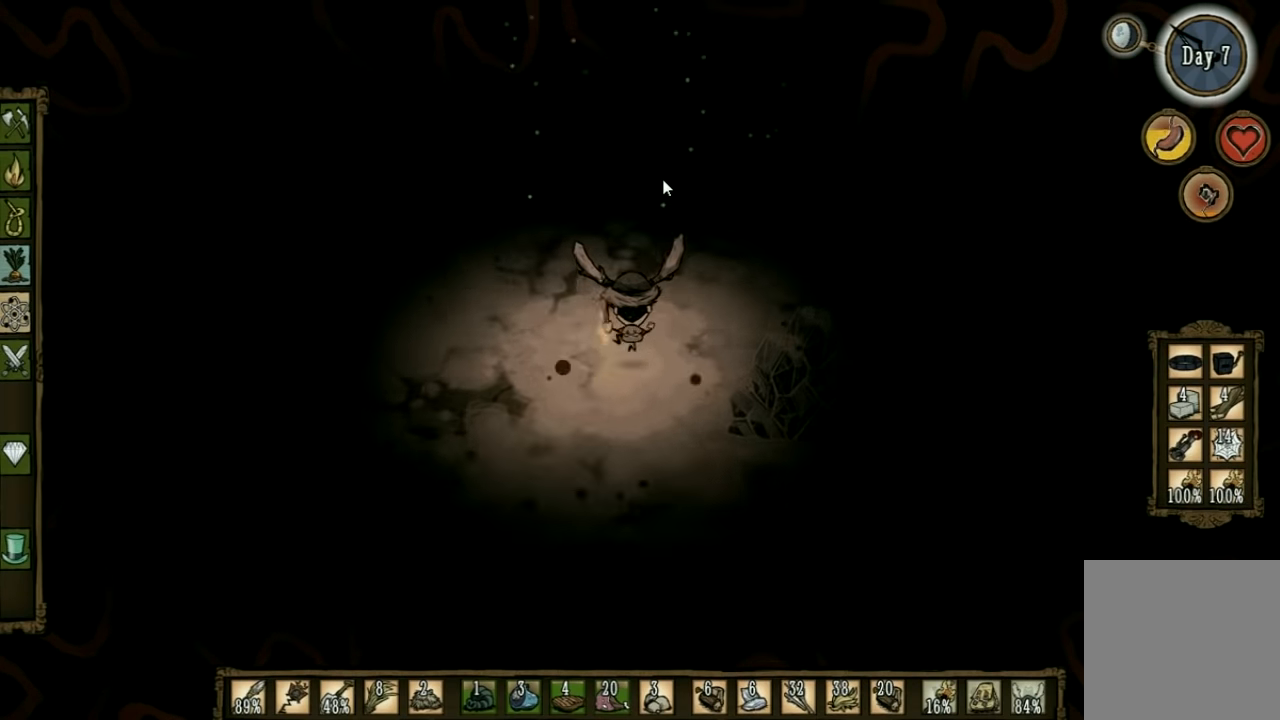
{"keys": ["w"], "events": []}
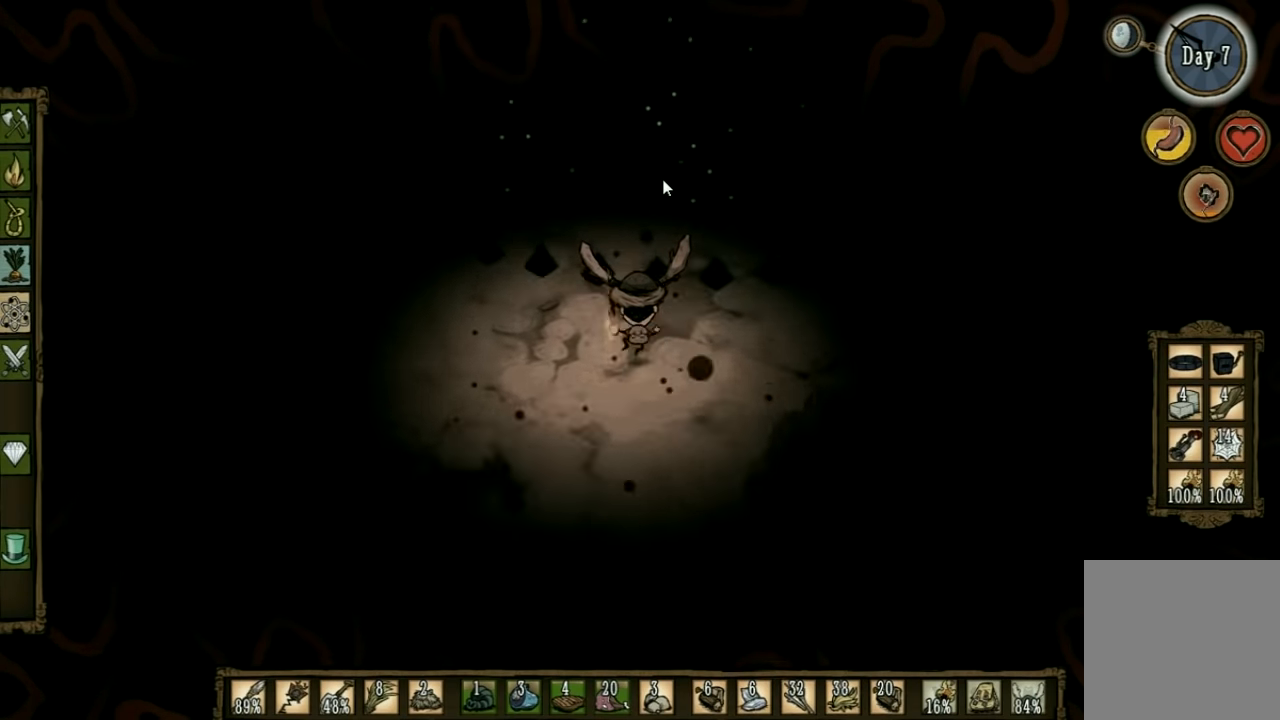
{"keys": ["w"], "events": [[266, "a", "down"], [366, "a", "up"]]}
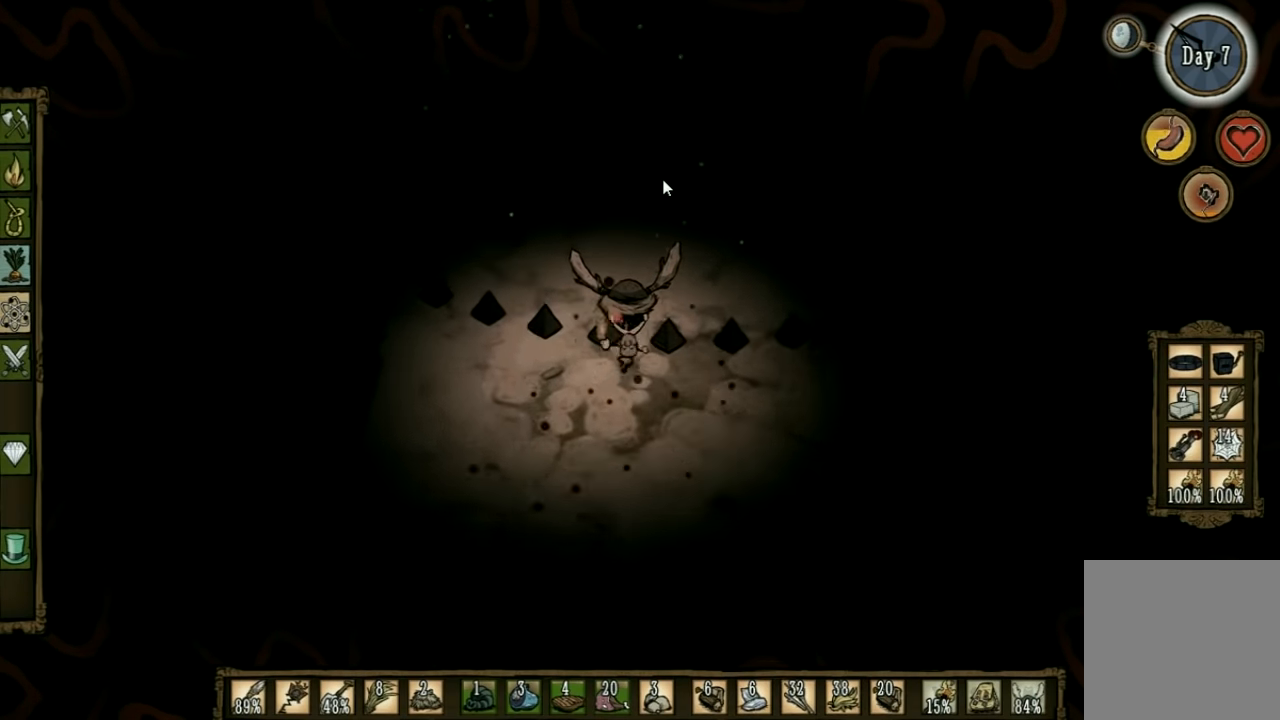
{"keys": ["w"], "events": []}
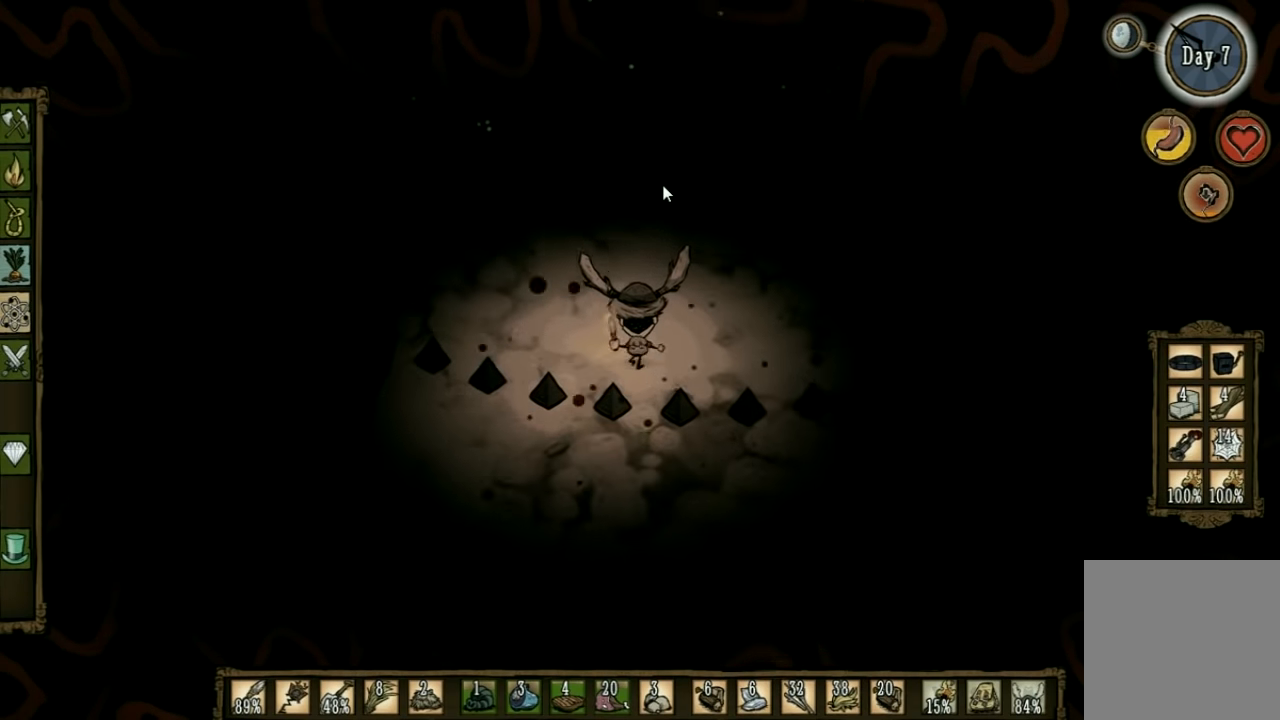
{"keys": ["w"], "events": []}
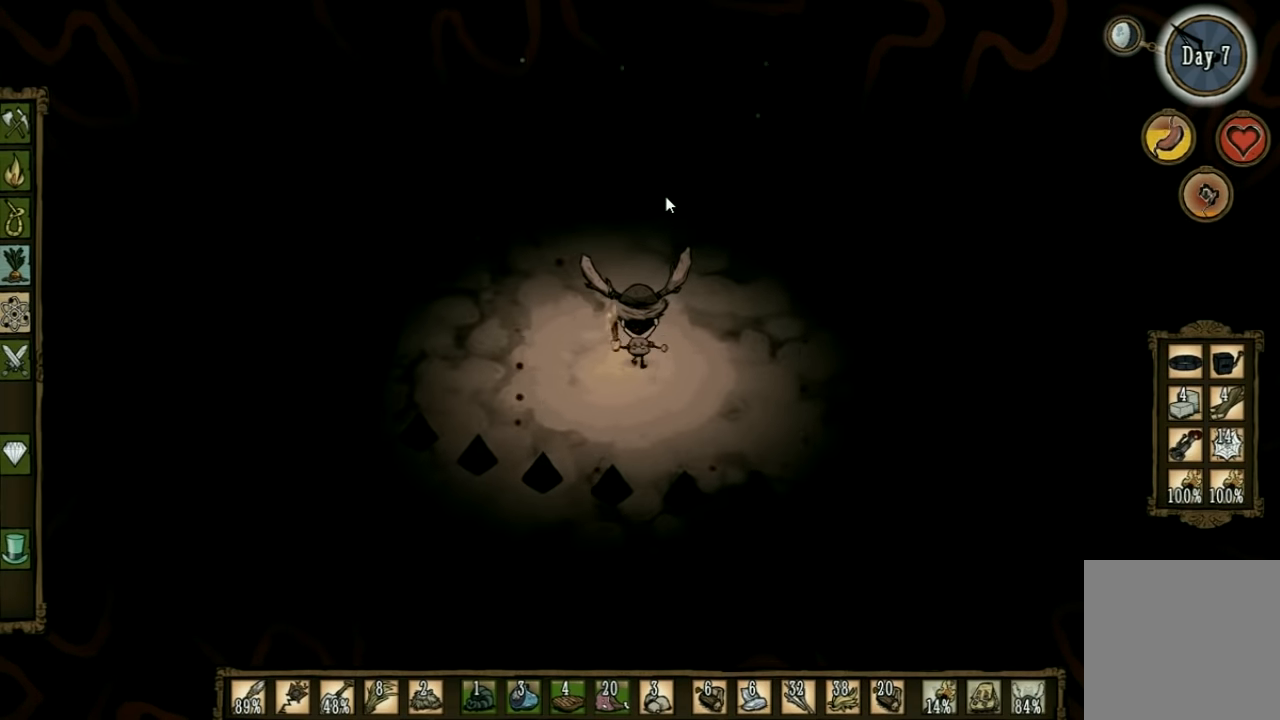
{"keys": ["w"], "events": [[200, "a", "down"], [300, "a", "up"]]}
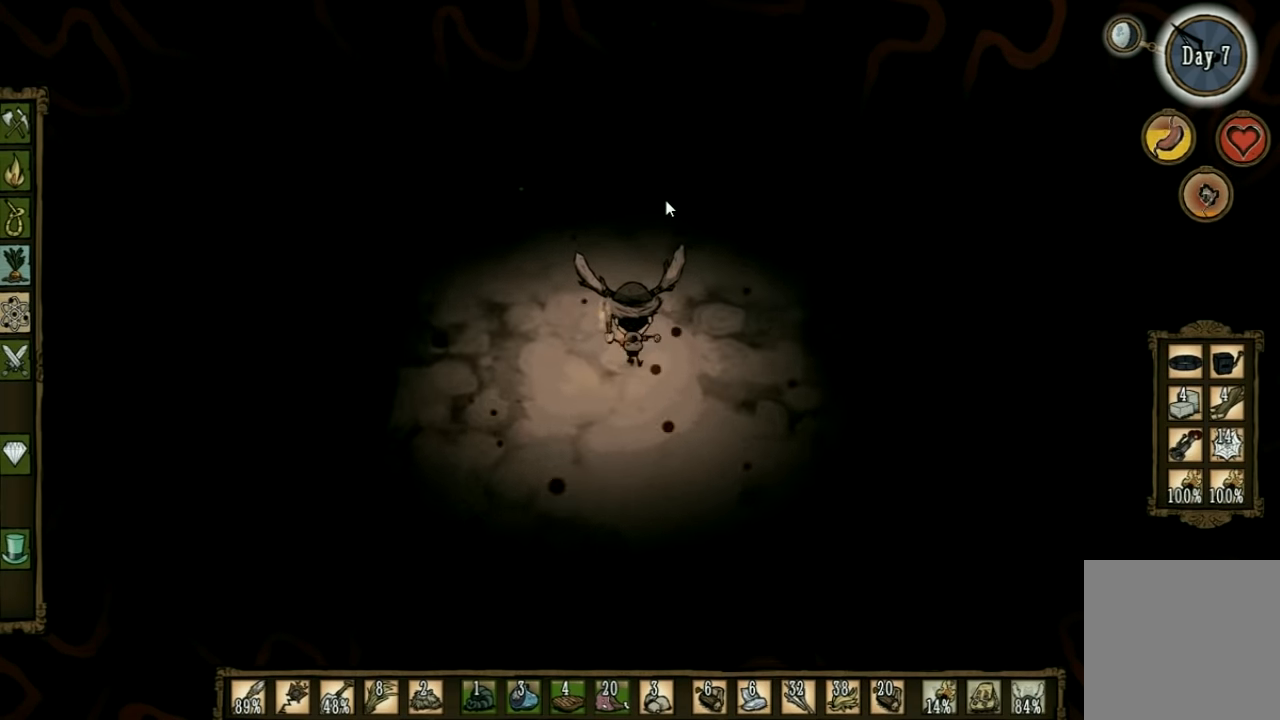
{"keys": ["w"], "events": []}
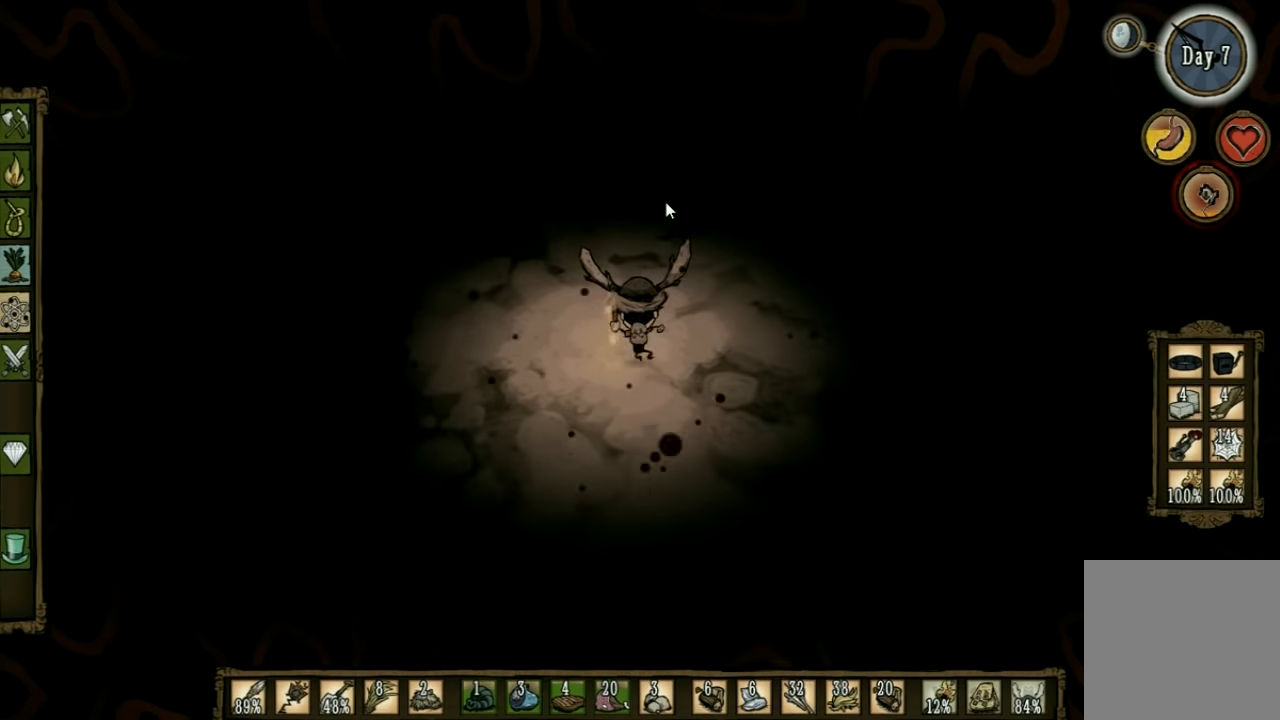
{"keys": ["w"], "events": []}
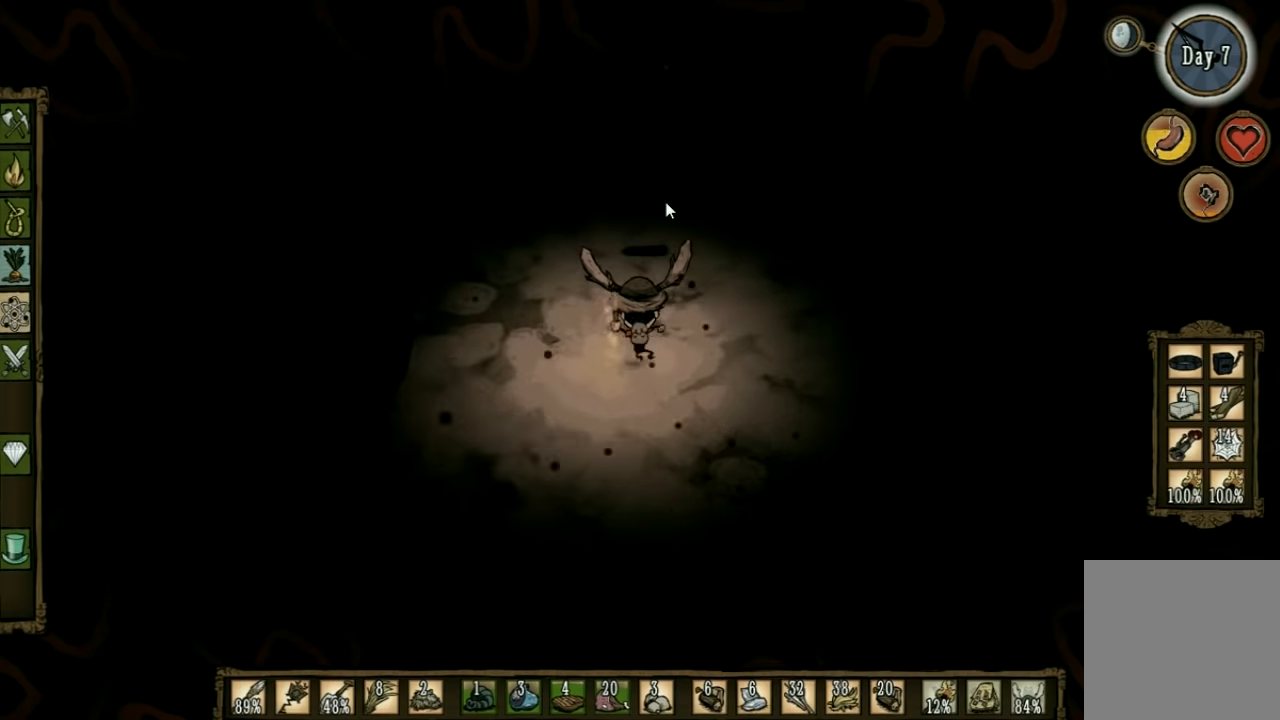
{"keys": ["w"], "events": []}
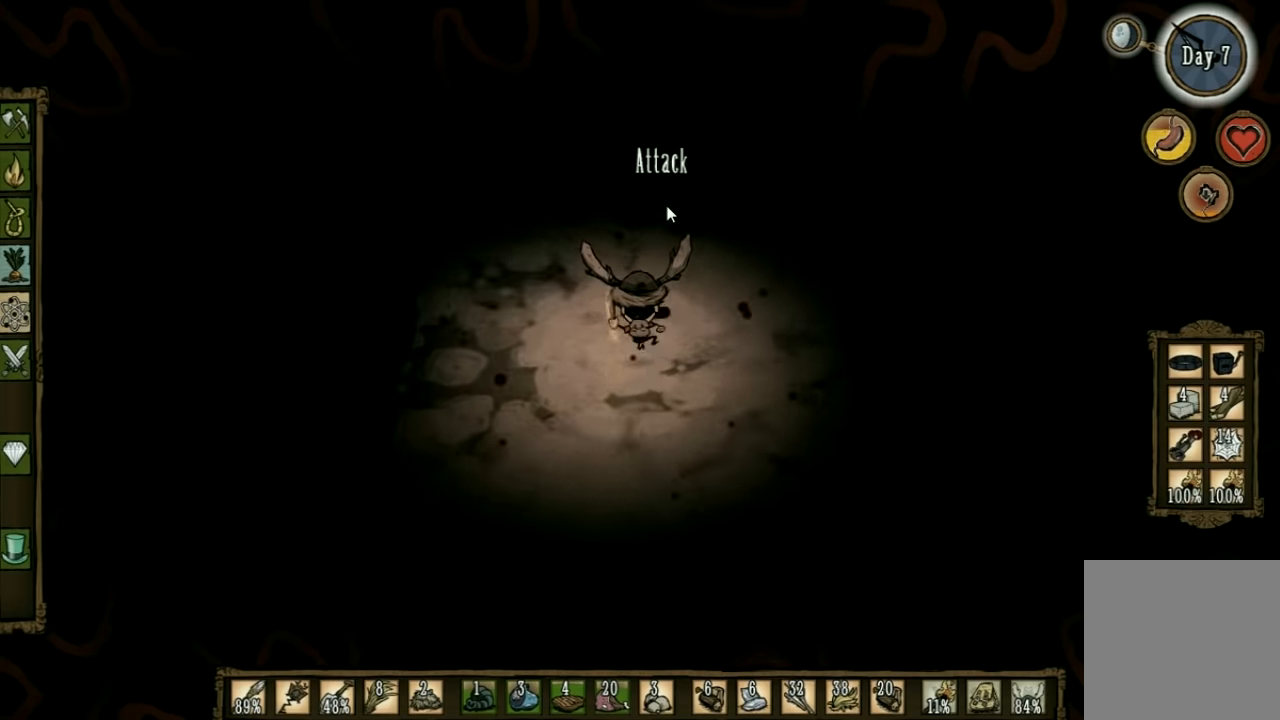
{"keys": ["w"], "events": []}
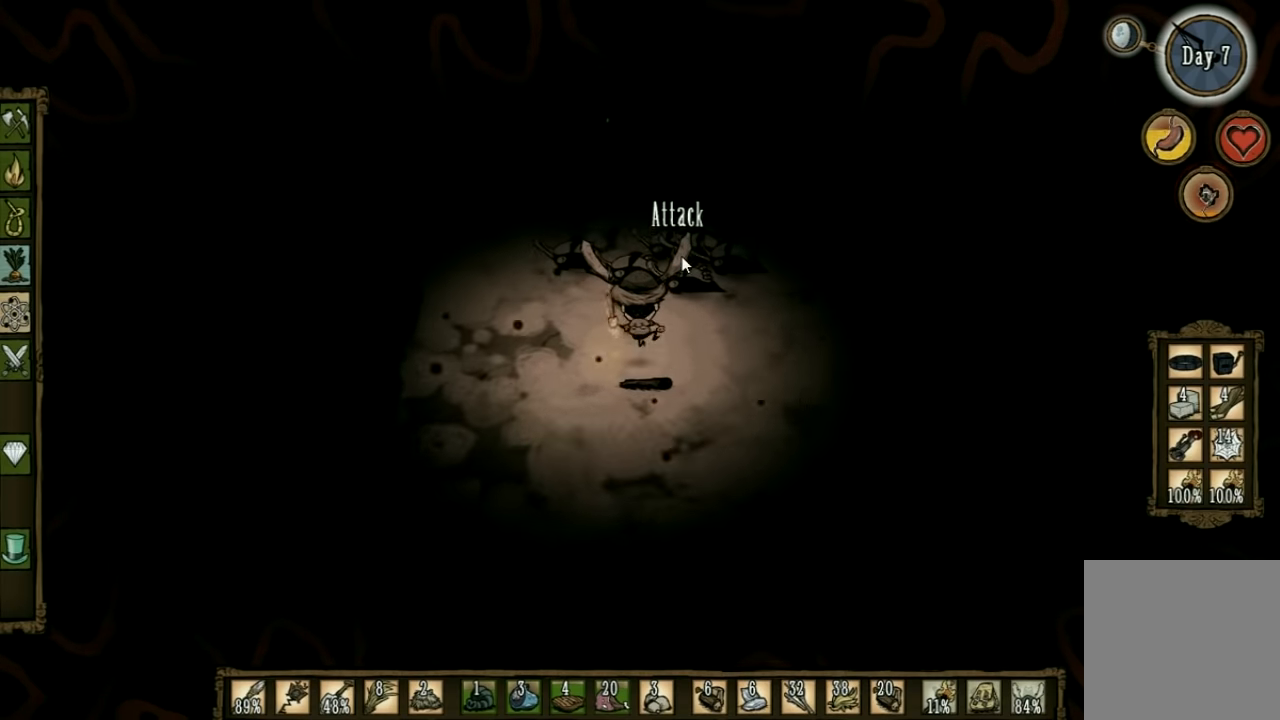
{"keys": ["a", "w"], "events": [[166, "a", "down"]]}
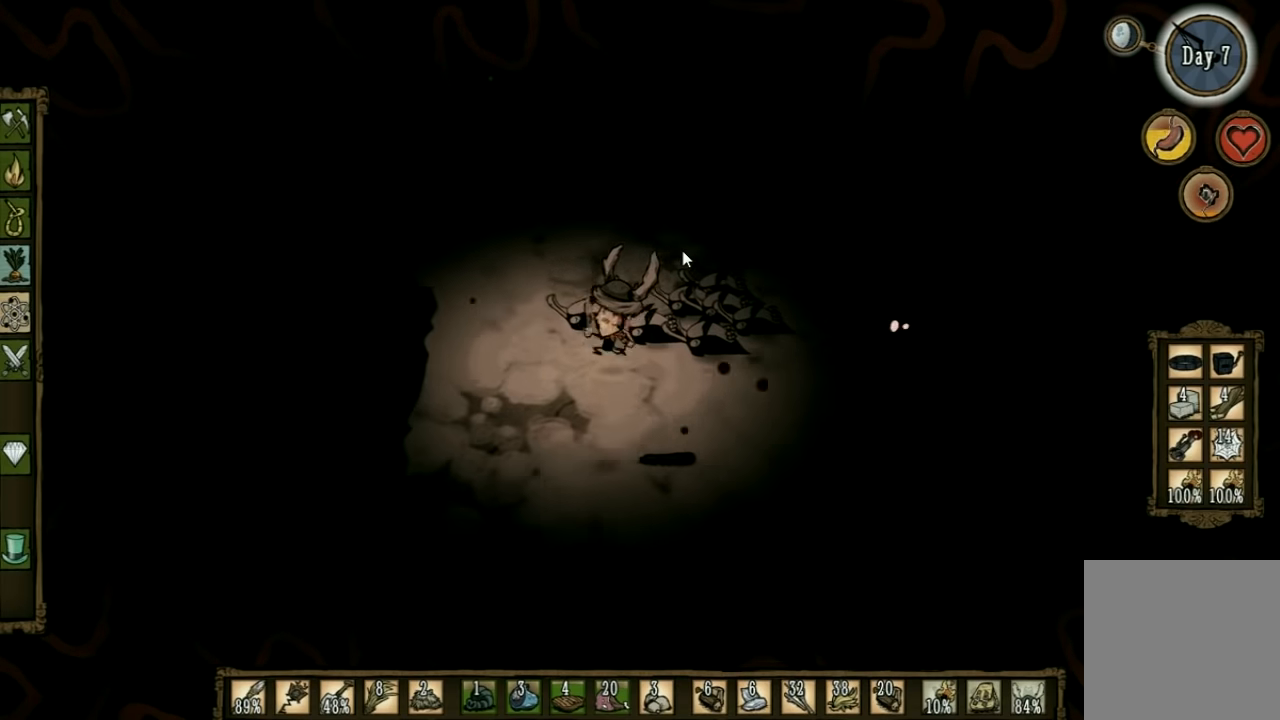
{"keys": ["w"], "events": [[466, "a", "up"]]}
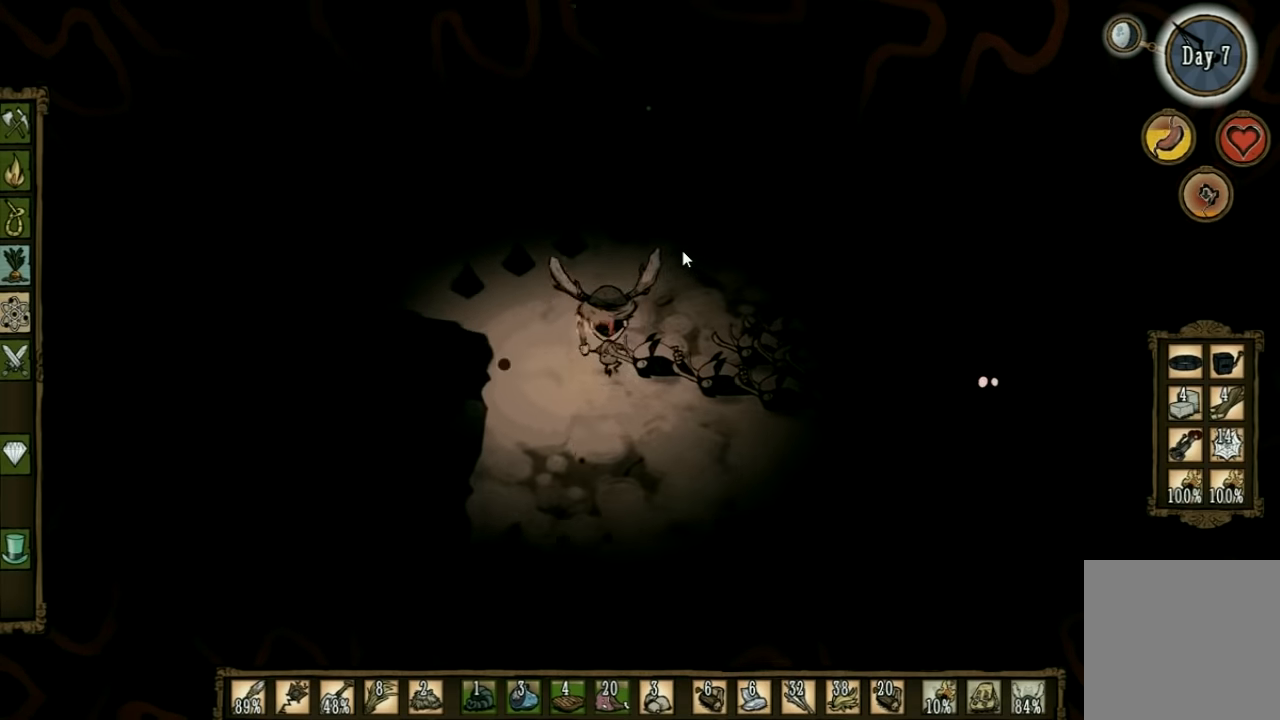
{"keys": ["a", "w"], "events": [[433, "a", "down"]]}
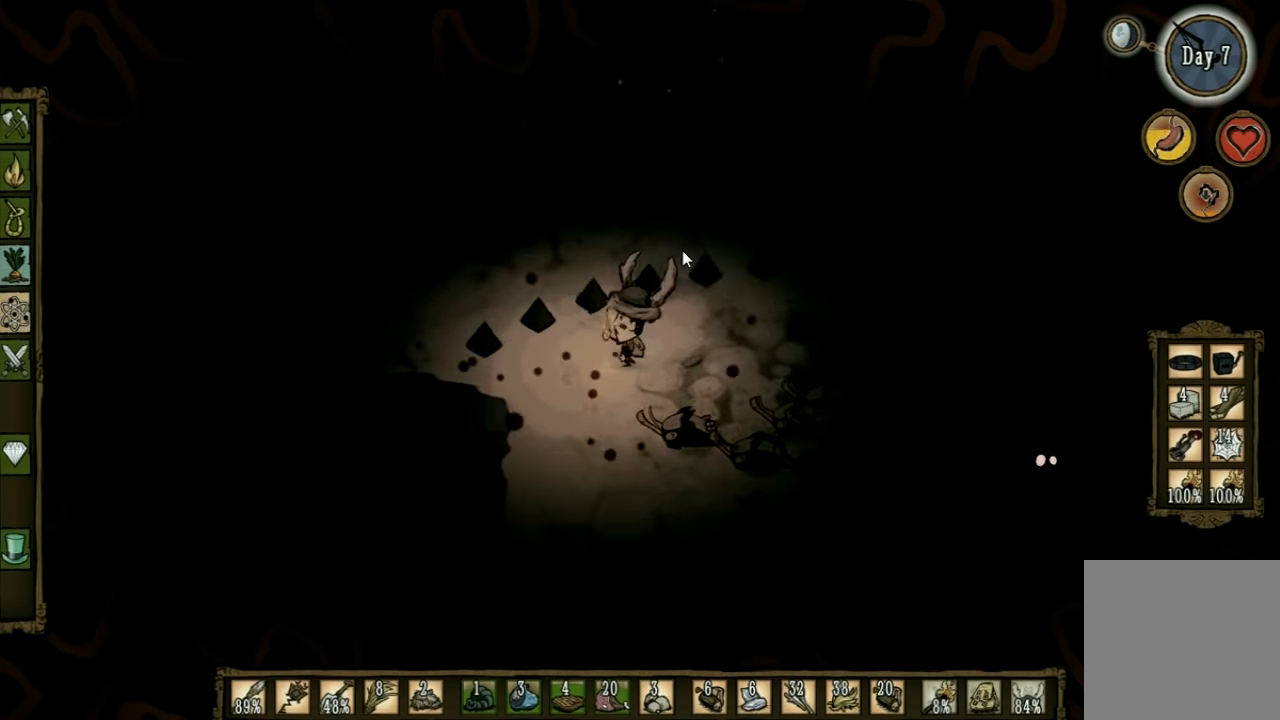
{"keys": ["w"], "events": [[133, "a", "up"], [133, "e", "down"], [300, "e", "up"]]}
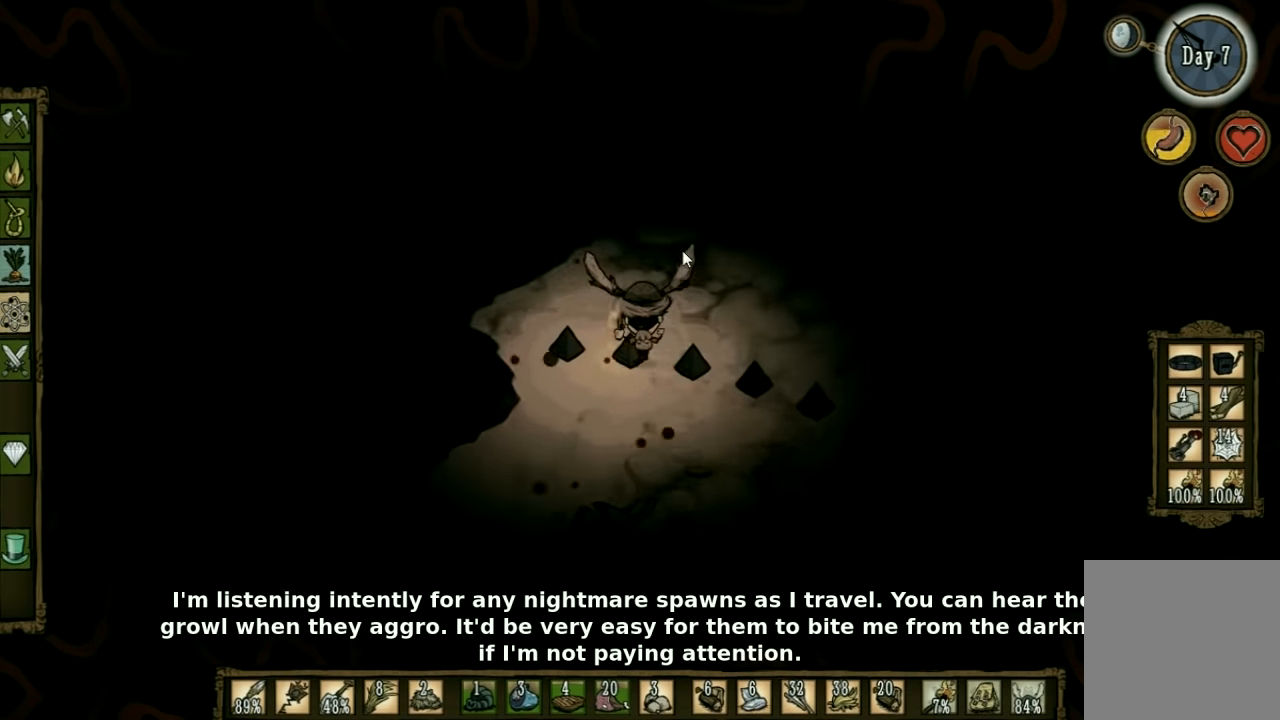
{"keys": ["d", "w"], "events": [[400, "d", "down"]]}
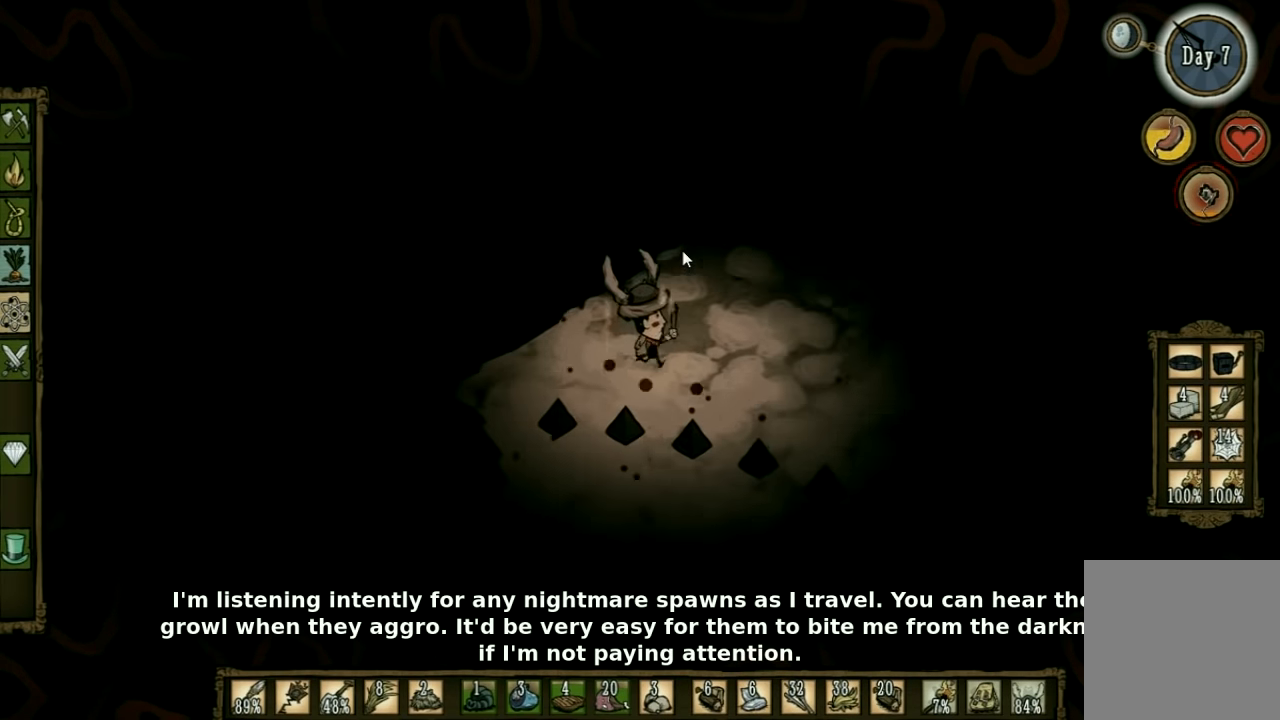
{"keys": [], "events": [[166, "w", "up"], [233, "d", "up"], [266, "tab", "down"], [400, "tab", "up"]]}
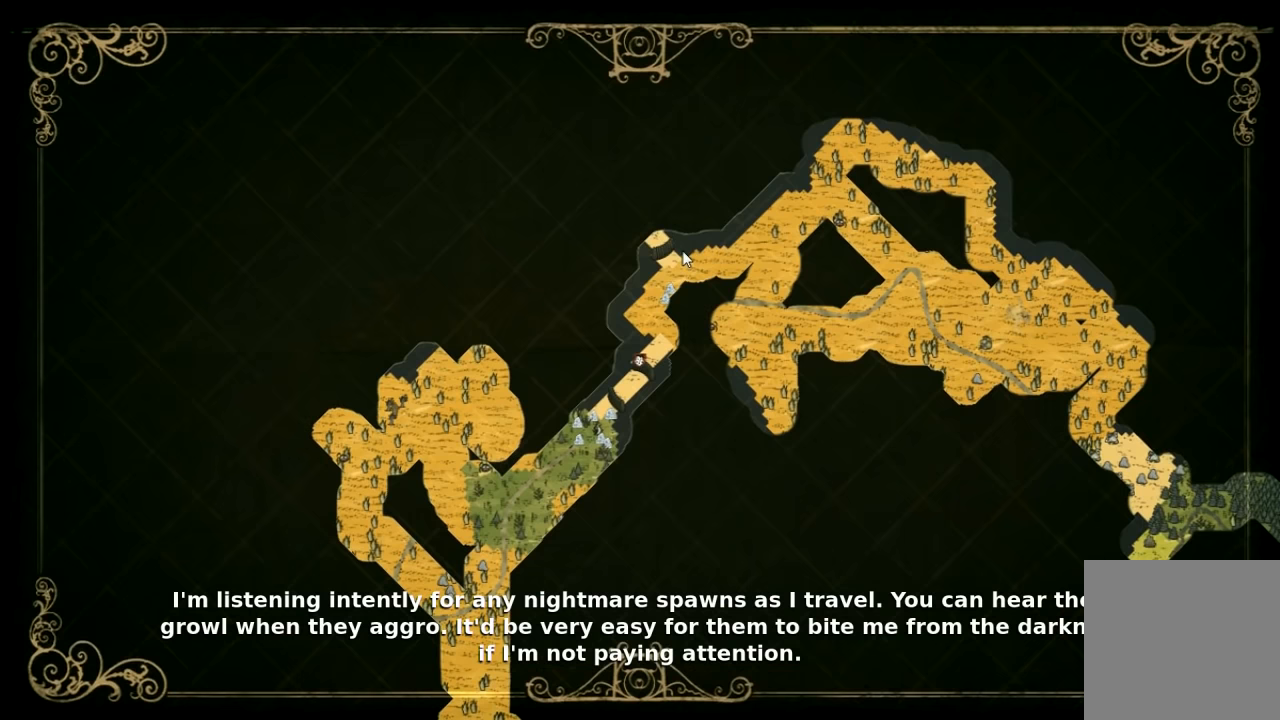
{"keys": [], "events": []}
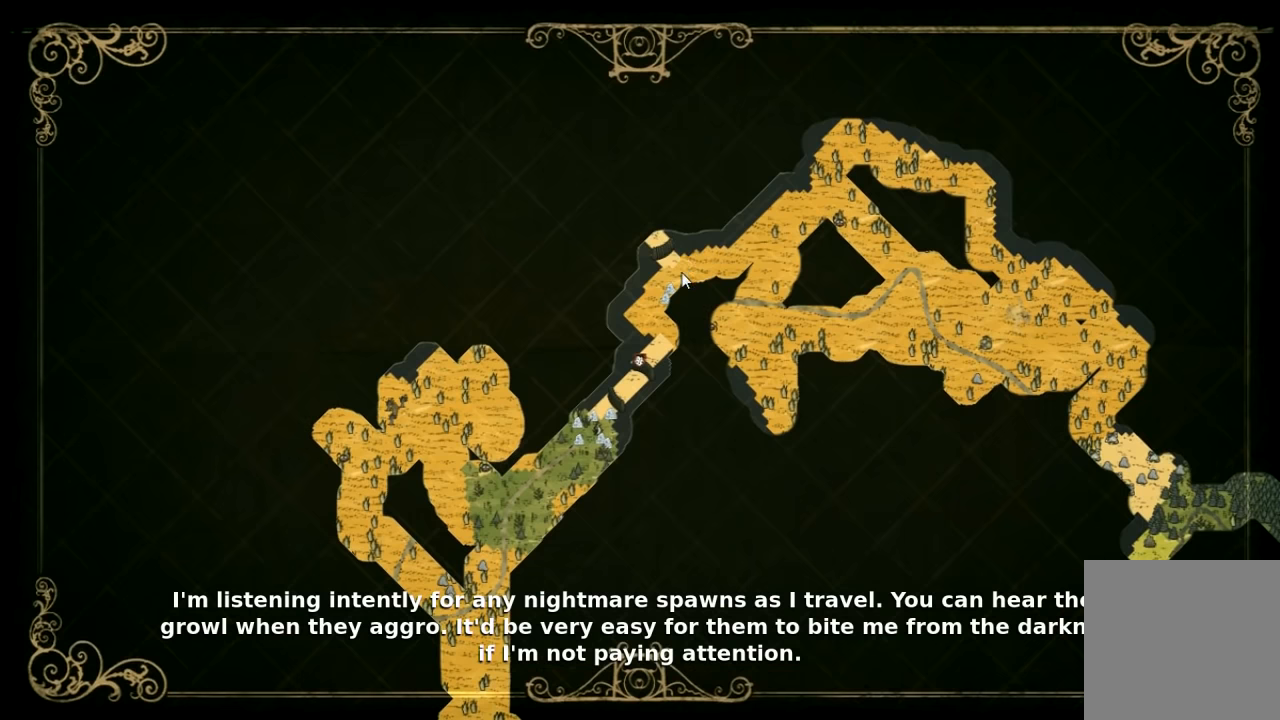
{"keys": ["d"], "events": [[166, "tab", "down"], [233, "d", "down"], [266, "tab", "up"]]}
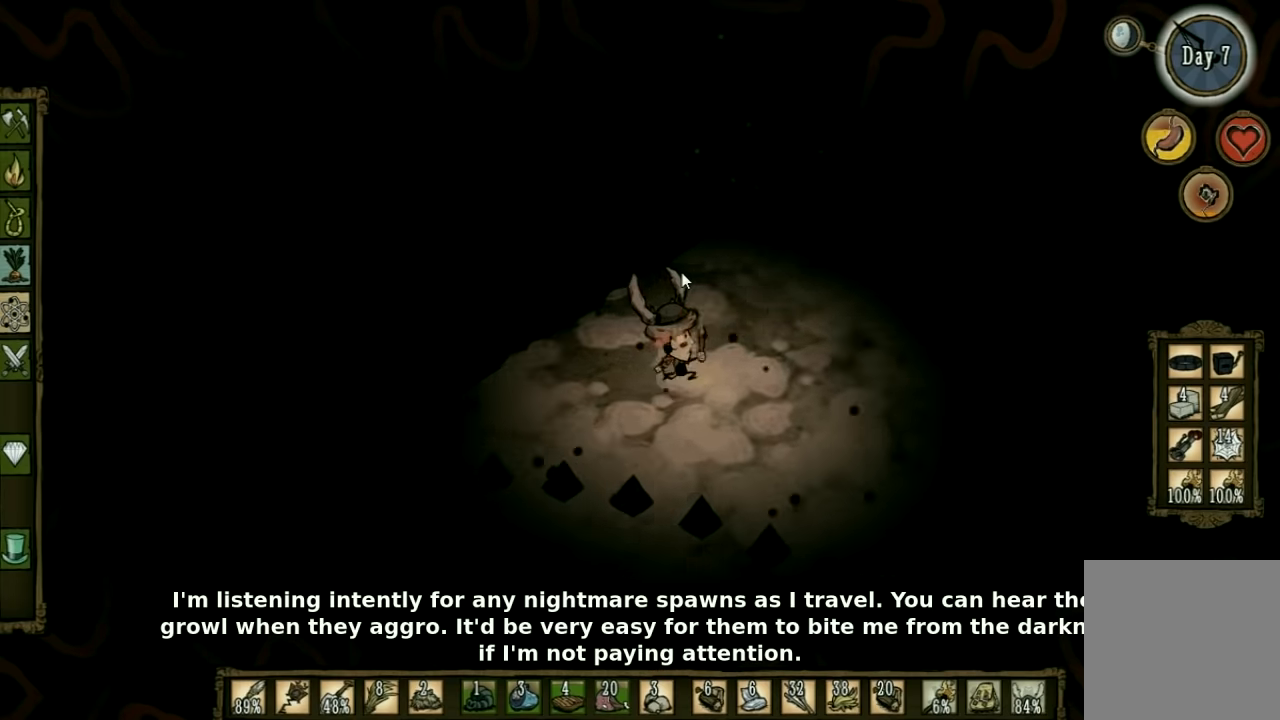
{"keys": ["d", "w"], "events": [[167, "w", "down"]]}